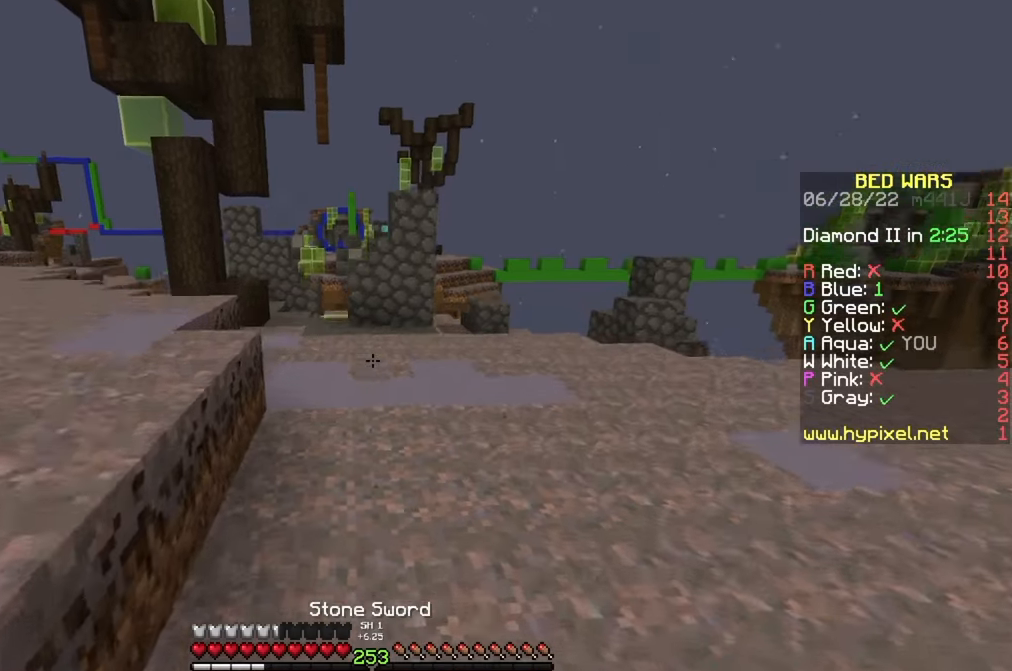
Gameplay with keyboard and mouse; each line is a JSON object with the keys and mouse buttons held at the frame after it. "events" lists presses ("down") and releases ("up") of "a", "d", "s", "w", "mouse_left" and "mouse_right" between this image and that frame as [ms after this image, input, new state], when the widget could be followed in between. "mouse_left", "mouse_right" = the "left", "right" buttons of the "mouse" list. No other keys are recorded. Fast repeated clicks can show as one long hold. Mouse movement is not recorded.
{"keys": ["w"], "mouse": [], "events": [[350, "mouse_left", "down"], [467, "mouse_left", "up"]]}
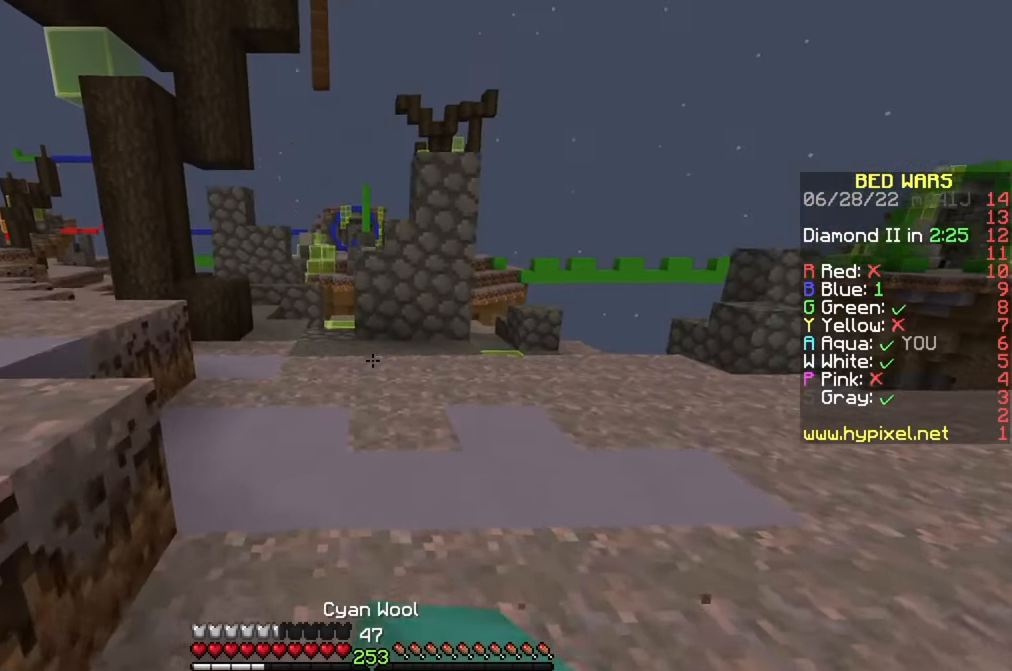
{"keys": ["w"], "mouse": [], "events": [[84, "a", "down"], [284, "a", "up"]]}
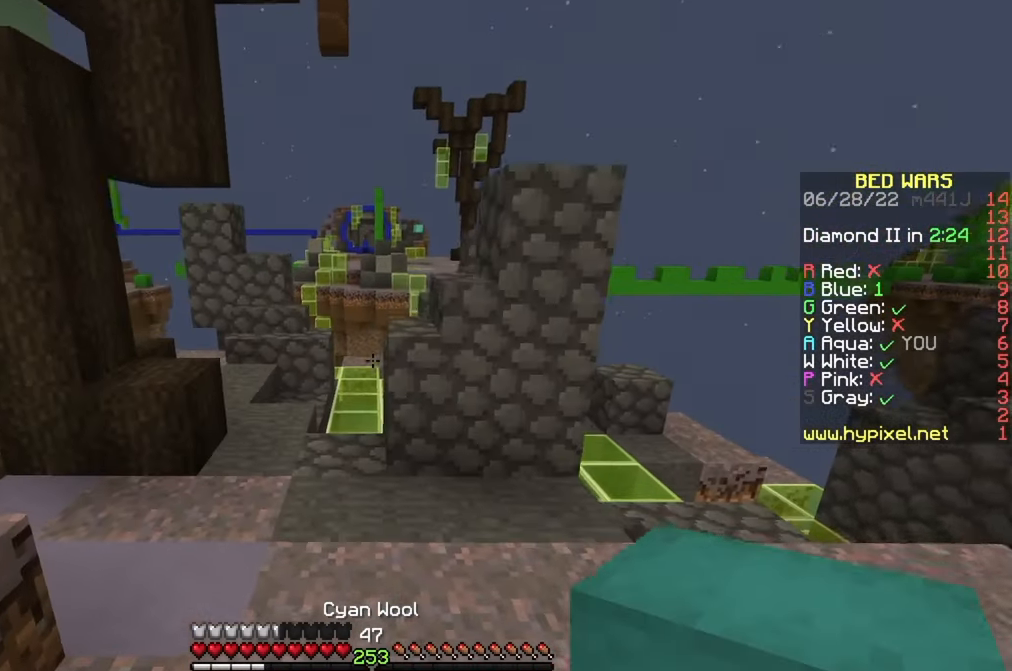
{"keys": ["w"], "mouse": [], "events": [[250, "a", "down"], [400, "a", "up"]]}
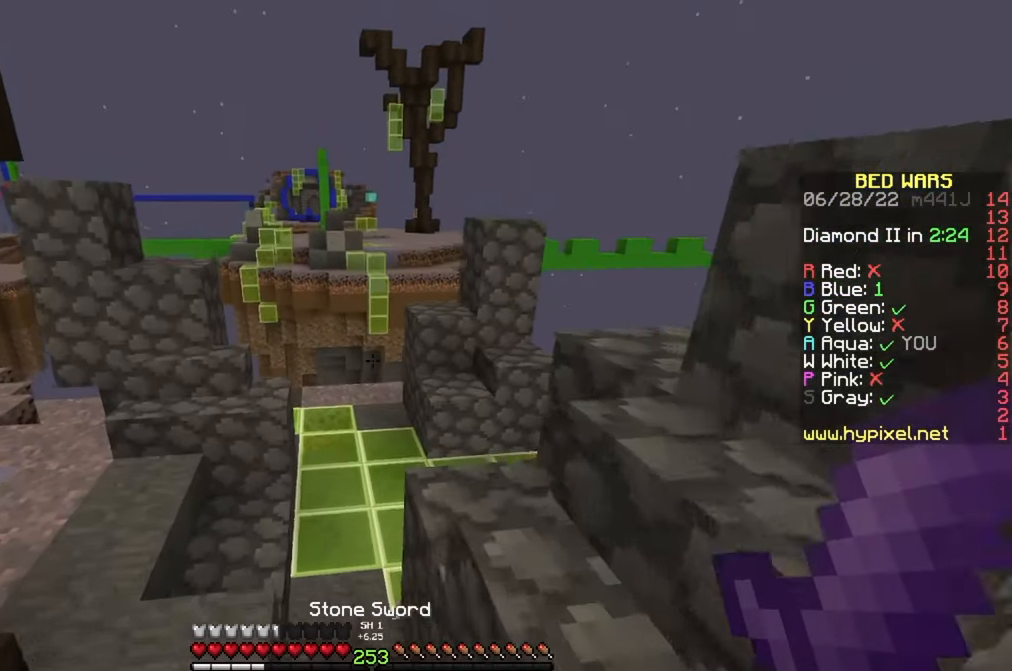
{"keys": ["w"], "mouse": [], "events": []}
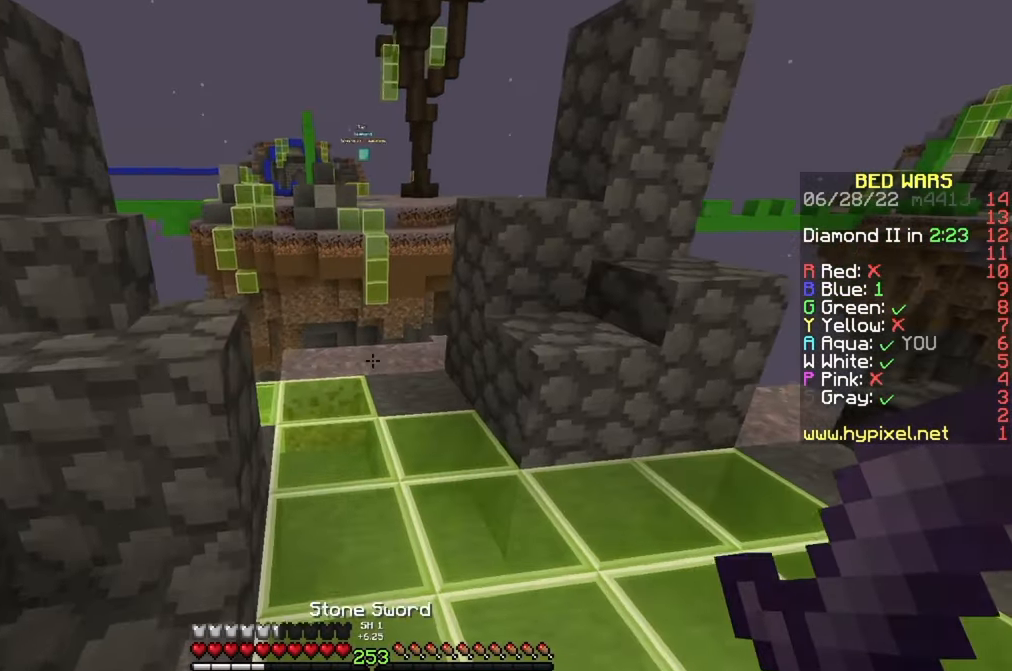
{"keys": ["w"], "mouse": [], "events": []}
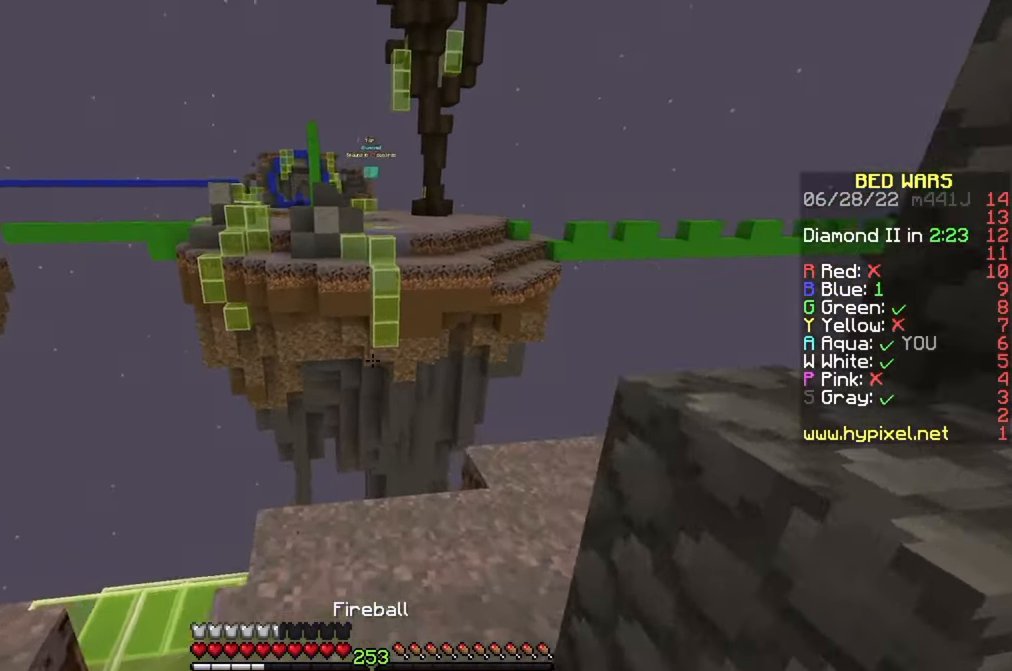
{"keys": ["w"], "mouse": ["left"], "events": [[200, "mouse_right", "down"], [316, "mouse_right", "up"], [383, "mouse_left", "down"]]}
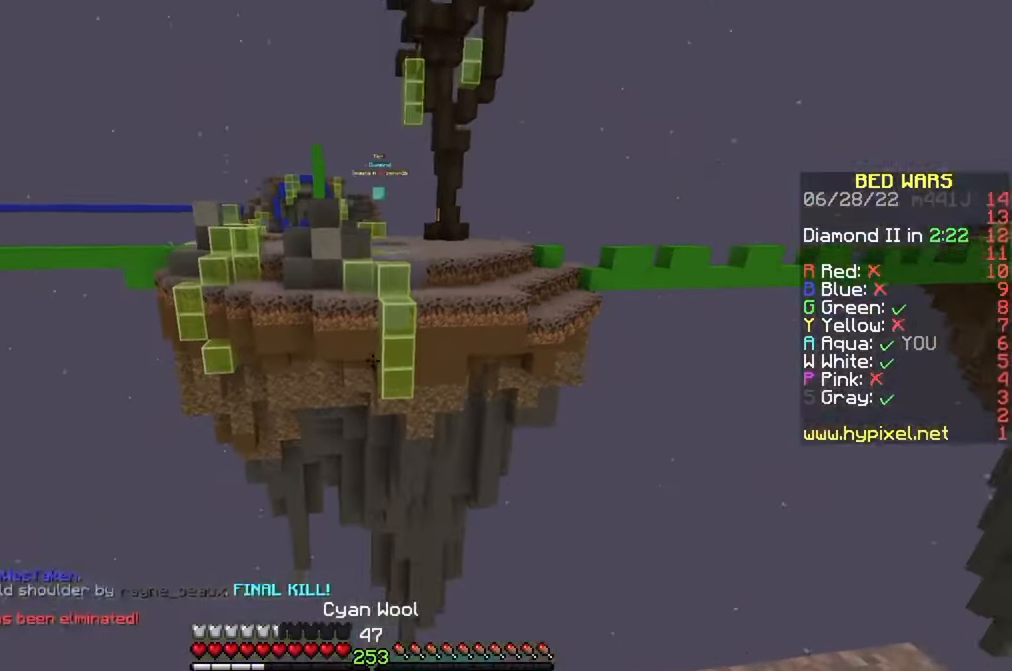
{"keys": ["w"], "mouse": ["left"]}
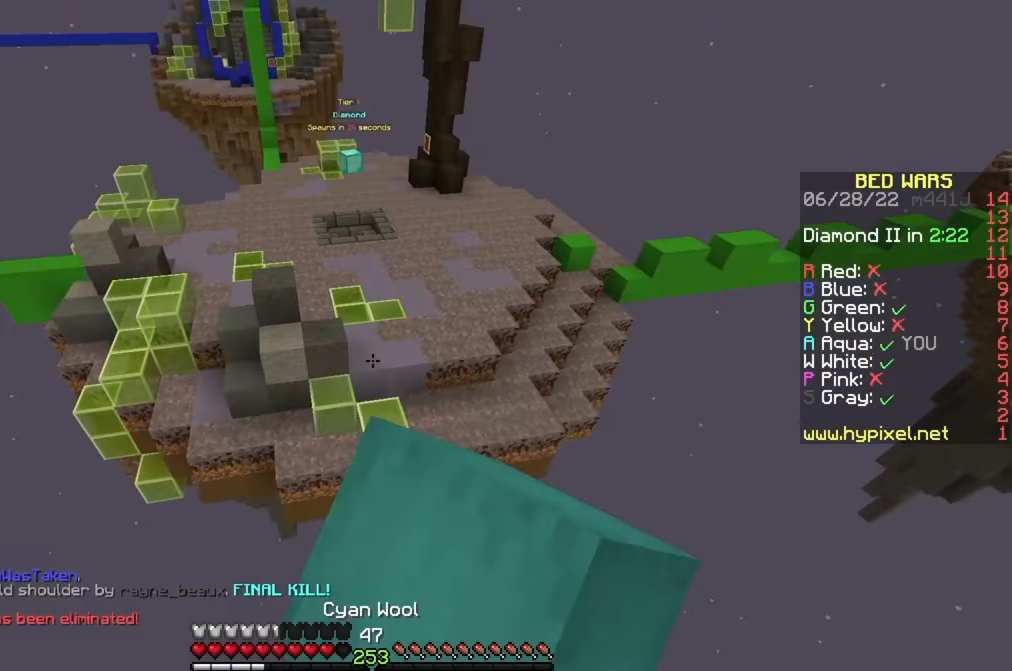
{"keys": ["a", "w"], "mouse": [], "events": [[16, "mouse_left", "up"], [66, "mouse_left", "down"], [183, "mouse_left", "up"], [250, "mouse_left", "down"], [350, "a", "down"], [366, "mouse_left", "up"]]}
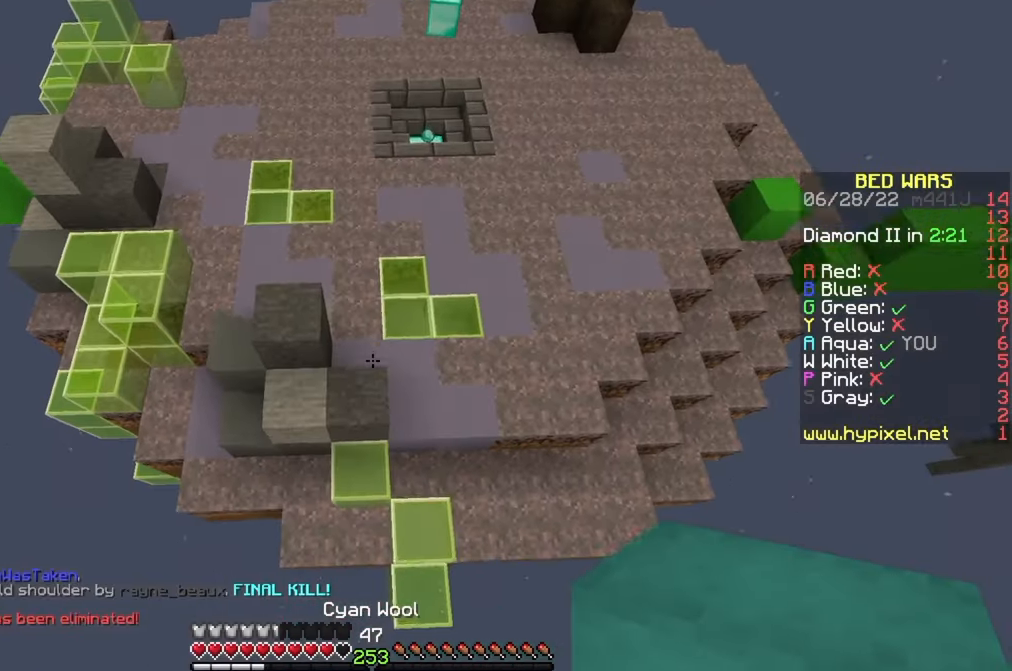
{"keys": ["w"], "mouse": [], "events": [[200, "a", "up"], [266, "mouse_right", "down"], [383, "mouse_right", "up"]]}
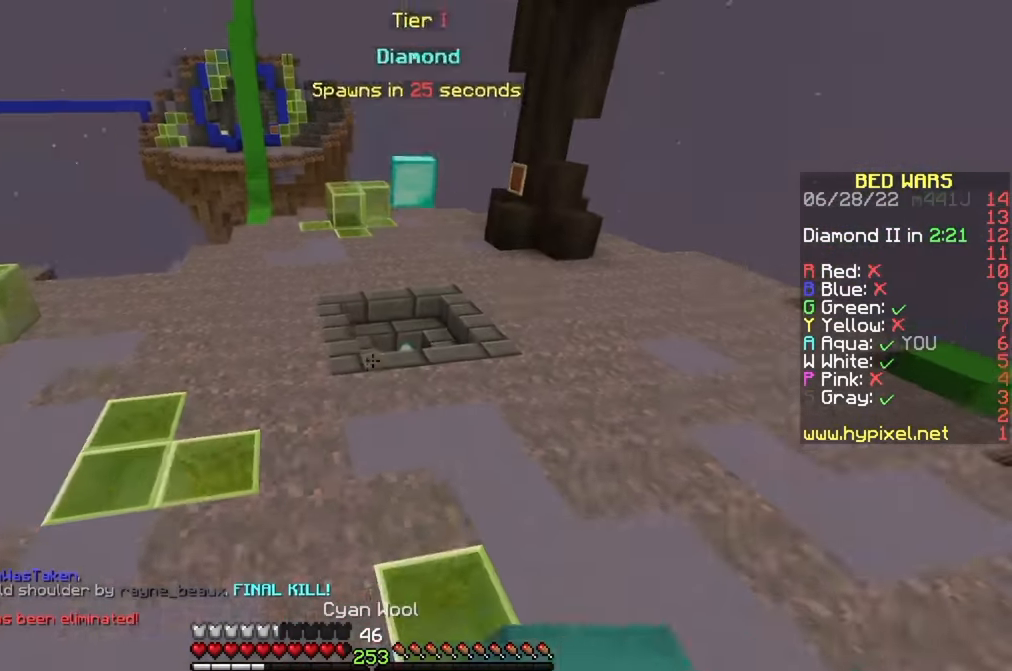
{"keys": ["w"], "mouse": [], "events": []}
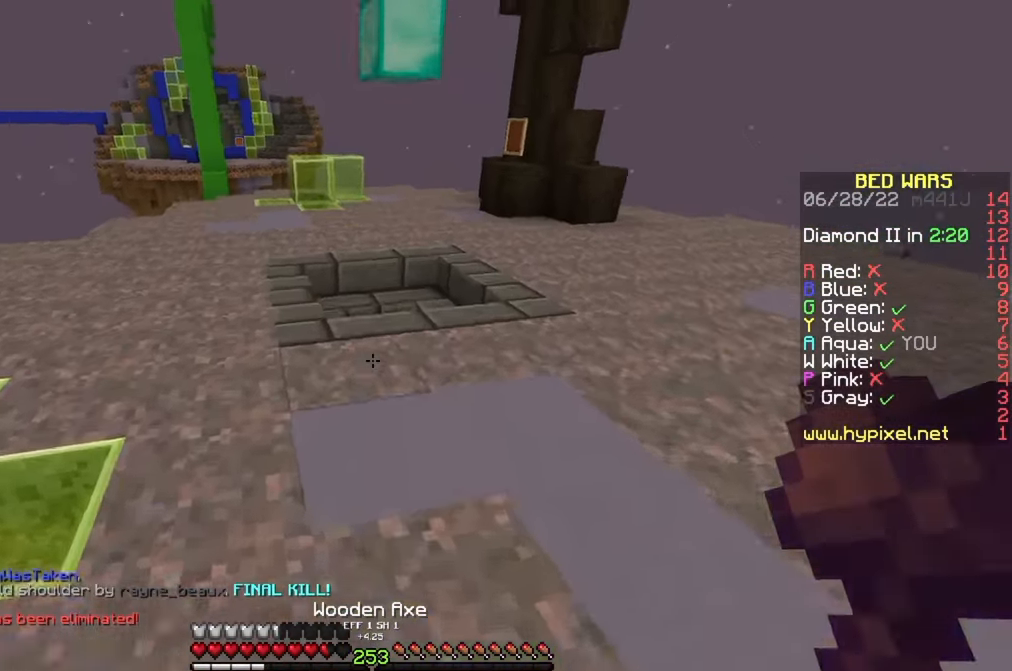
{"keys": ["w"], "mouse": ["left"], "events": [[300, "mouse_left", "down"], [416, "mouse_left", "up"], [466, "mouse_left", "down"]]}
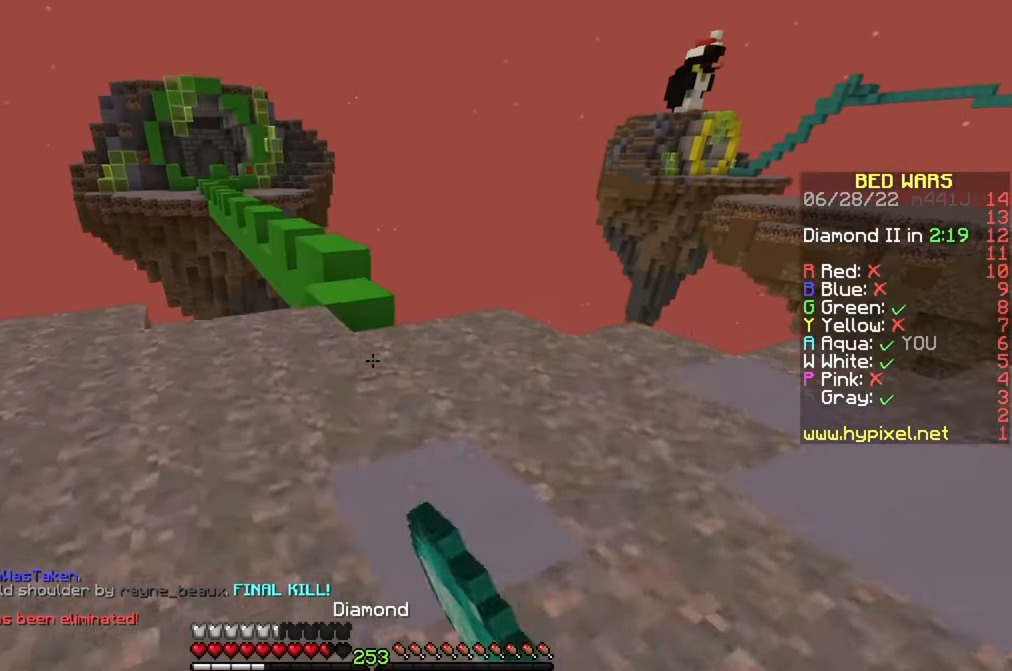
{"keys": ["w"], "mouse": ["left"], "events": [[50, "mouse_left", "up"], [116, "mouse_left", "down"], [216, "mouse_left", "up"], [266, "mouse_left", "down"], [366, "mouse_left", "up"], [450, "mouse_left", "down"]]}
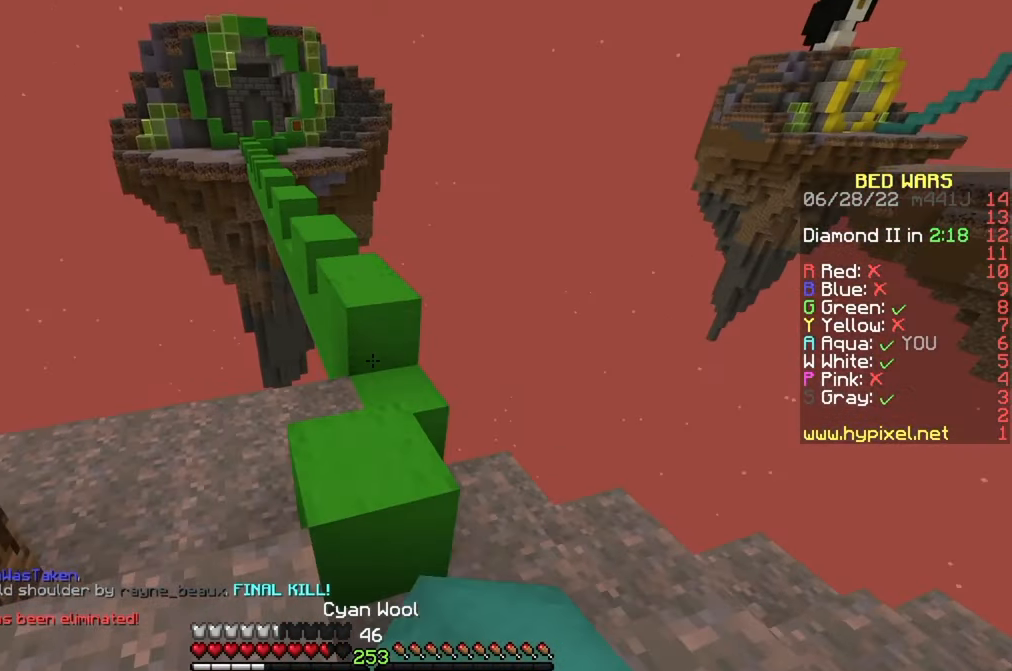
{"keys": ["w"], "mouse": ["right"], "events": [[50, "mouse_left", "up"], [483, "mouse_right", "down"]]}
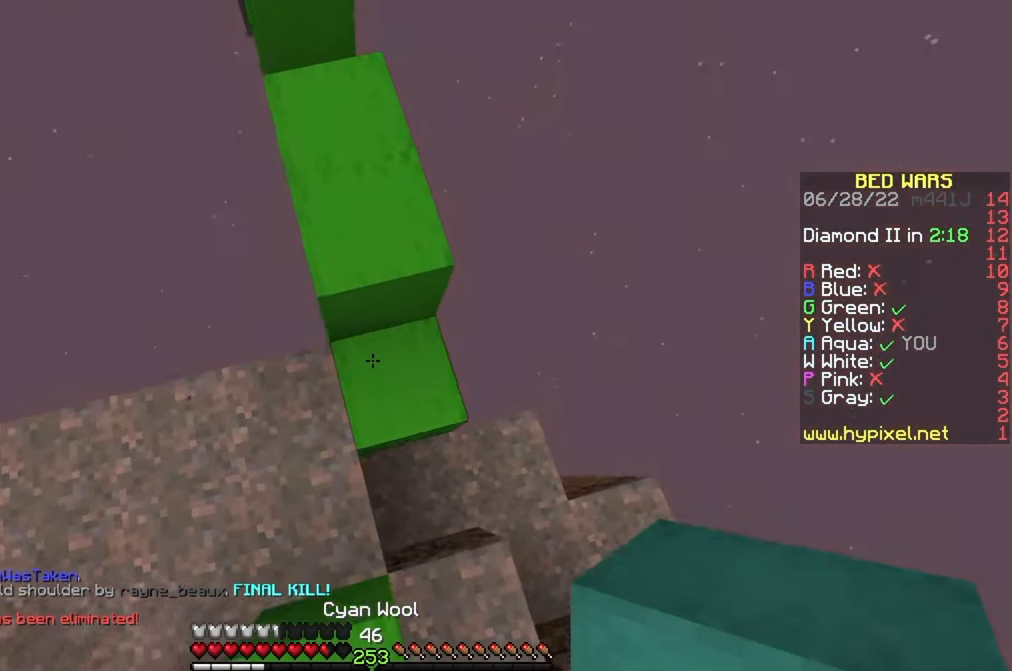
{"keys": ["a", "w"], "mouse": ["right"], "events": [[100, "mouse_right", "up"], [333, "a", "down"], [483, "mouse_right", "down"]]}
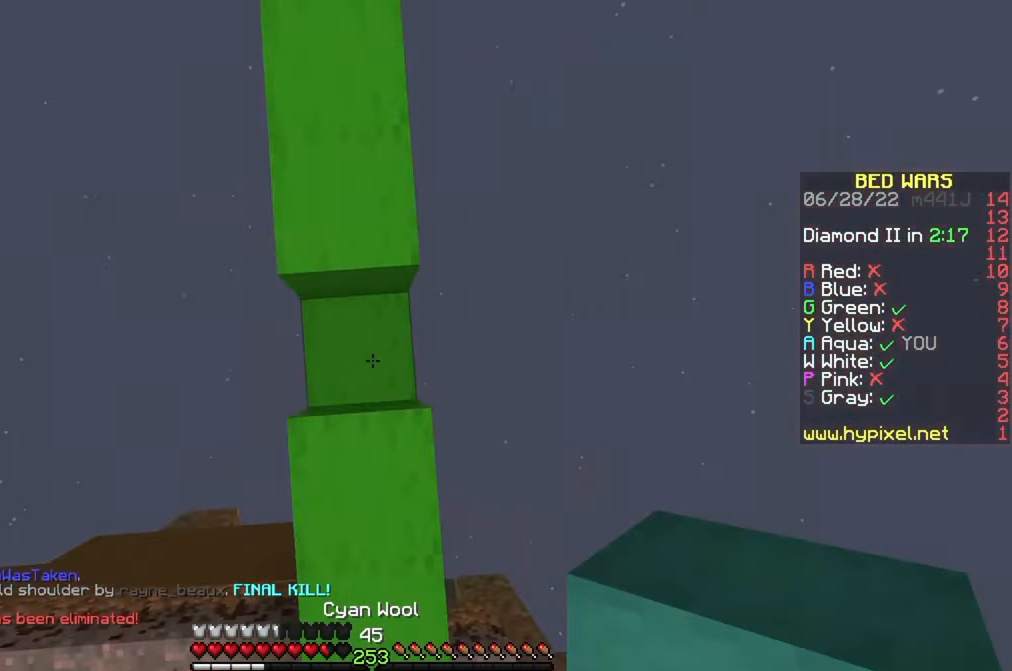
{"keys": ["a", "w"], "mouse": ["left"], "events": [[16, "mouse_right", "up"], [200, "mouse_left", "down"]]}
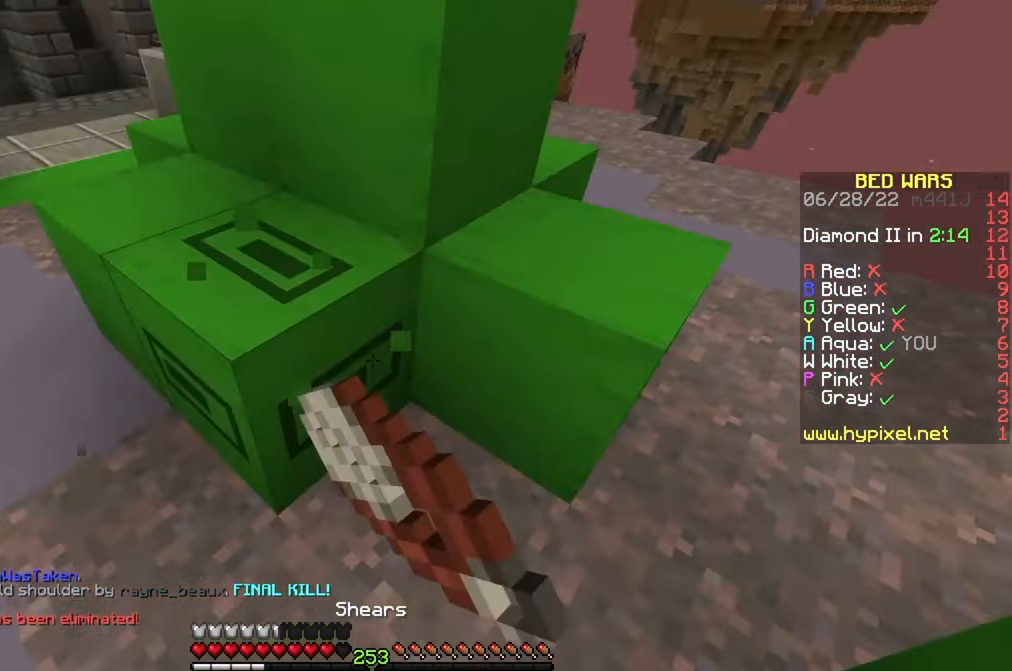
{"keys": [], "mouse": ["left"], "events": [[50, "w", "up"], [150, "s", "down"], [267, "a", "up"], [317, "s", "up"]]}
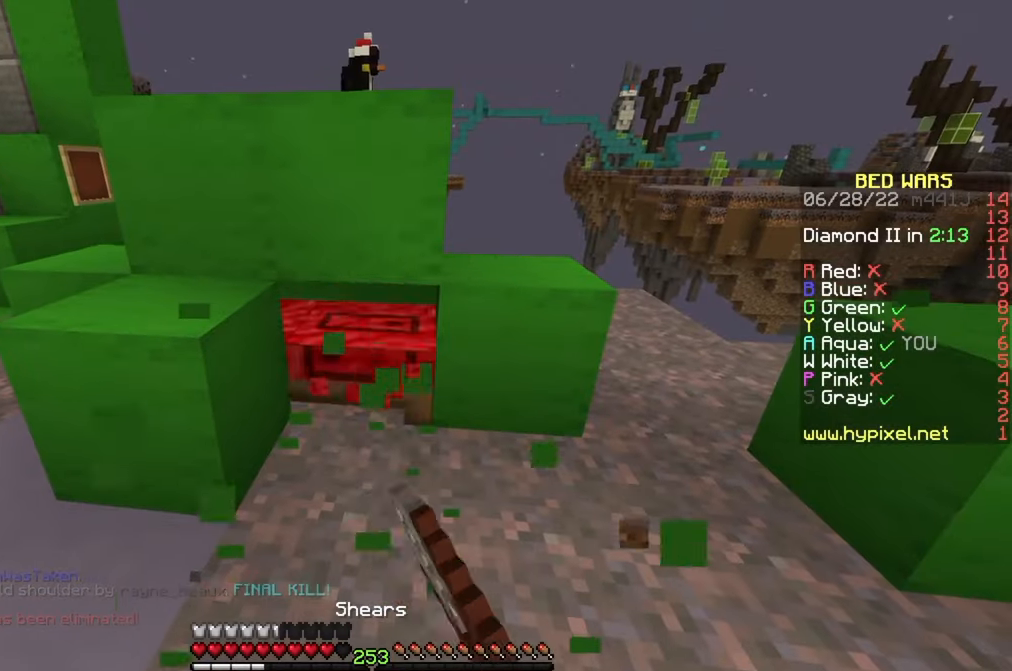
{"keys": ["a", "w"], "mouse": ["left"], "events": [[400, "a", "down"], [467, "w", "down"]]}
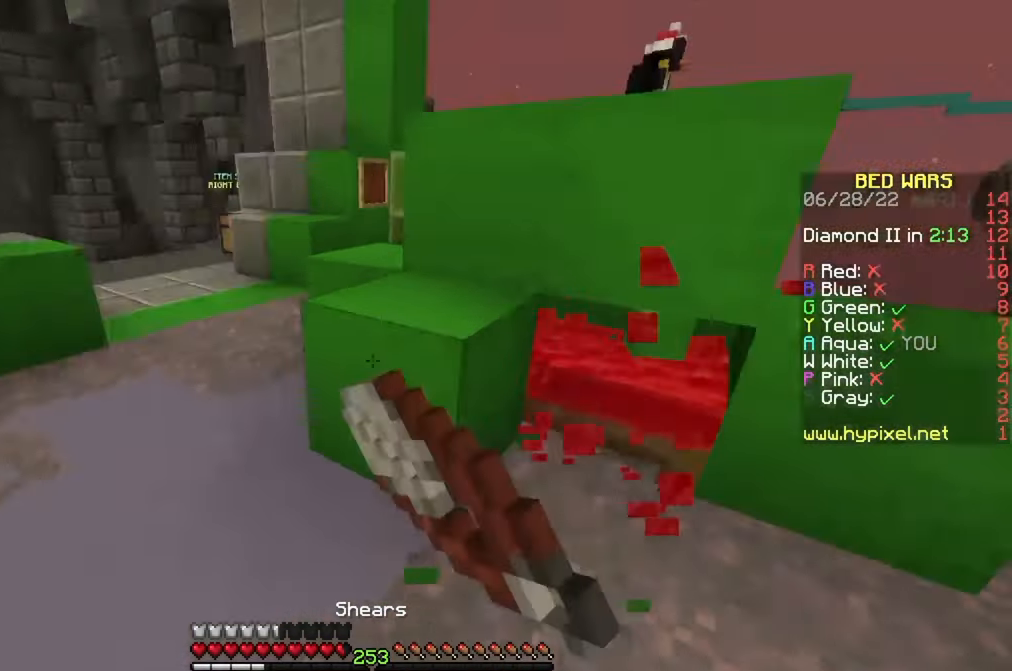
{"keys": ["w"], "mouse": ["left"], "events": [[33, "mouse_left", "up"], [83, "a", "up"], [167, "mouse_left", "down"], [267, "mouse_left", "up"], [300, "mouse_left", "down"], [417, "mouse_left", "up"], [500, "mouse_left", "down"]]}
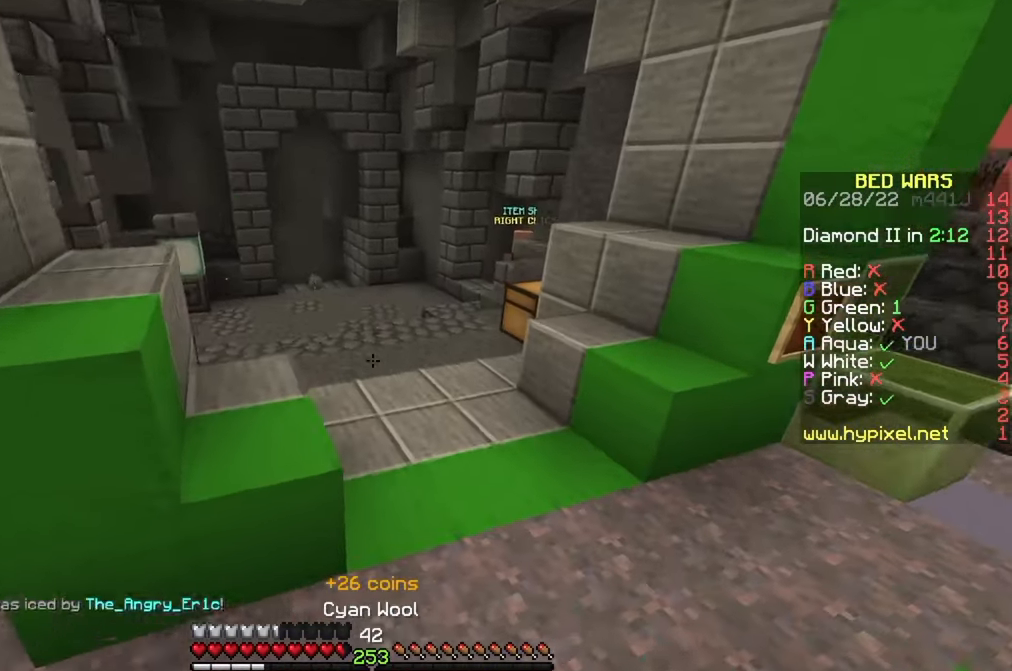
{"keys": ["w"], "mouse": ["left"], "events": [[117, "mouse_left", "up"], [183, "mouse_left", "down"], [283, "mouse_left", "up"], [333, "mouse_left", "down"], [450, "mouse_left", "up"], [500, "mouse_left", "down"]]}
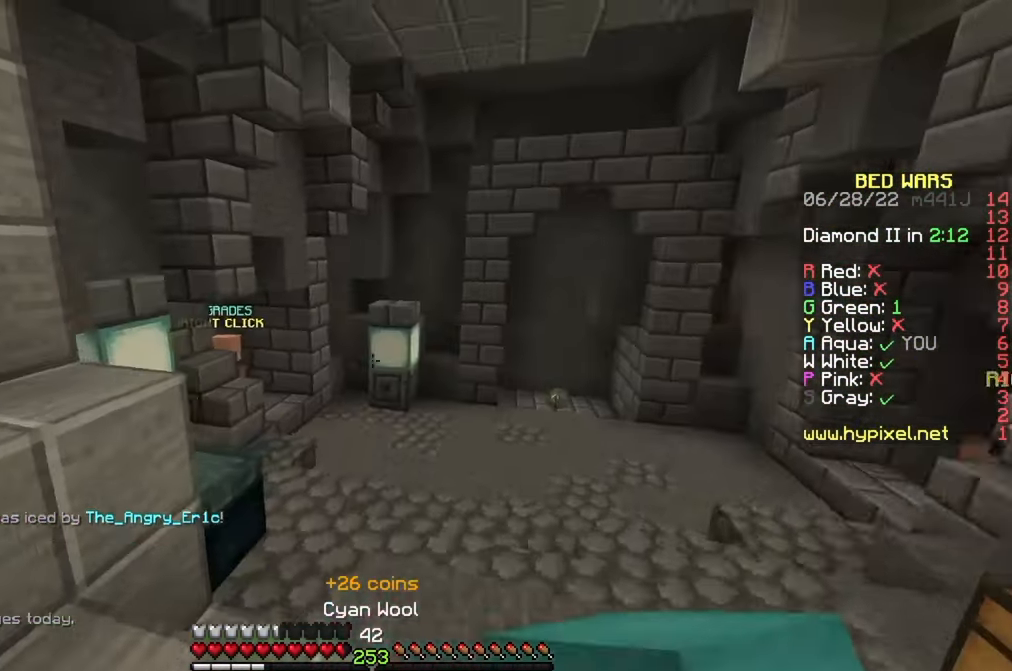
{"keys": ["w"], "mouse": [], "events": [[117, "mouse_left", "up"]]}
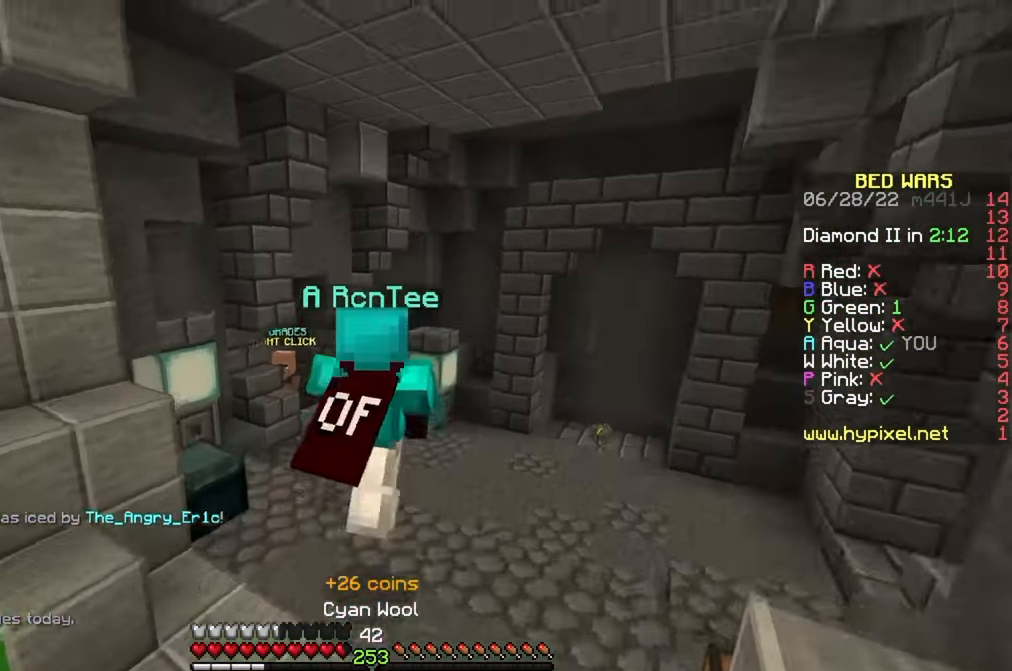
{"keys": ["w"], "mouse": [], "events": []}
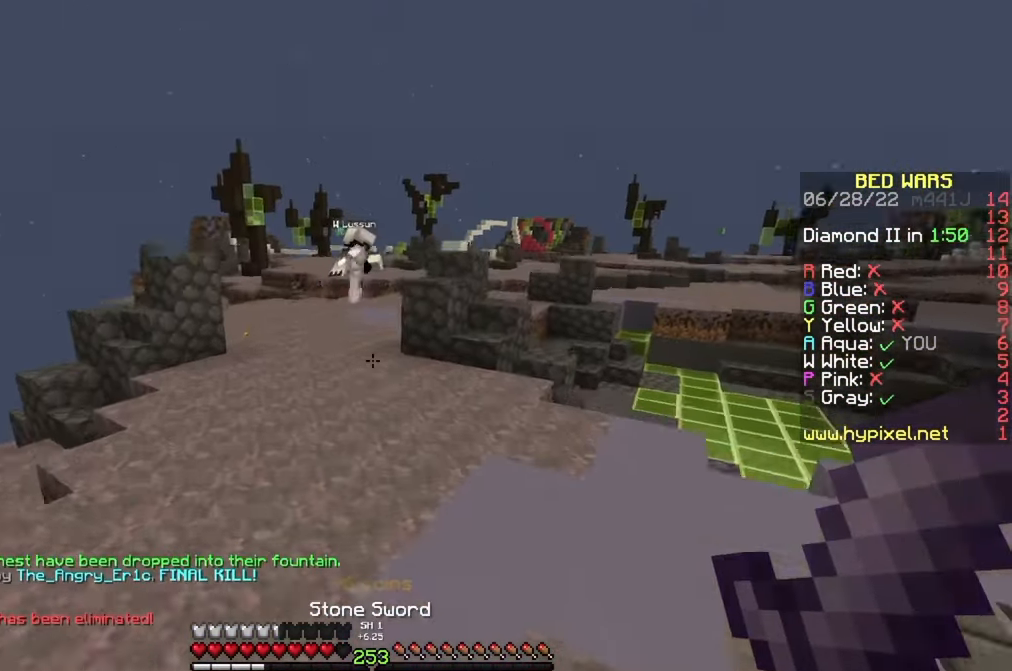
{"keys": ["w"], "mouse": [], "events": []}
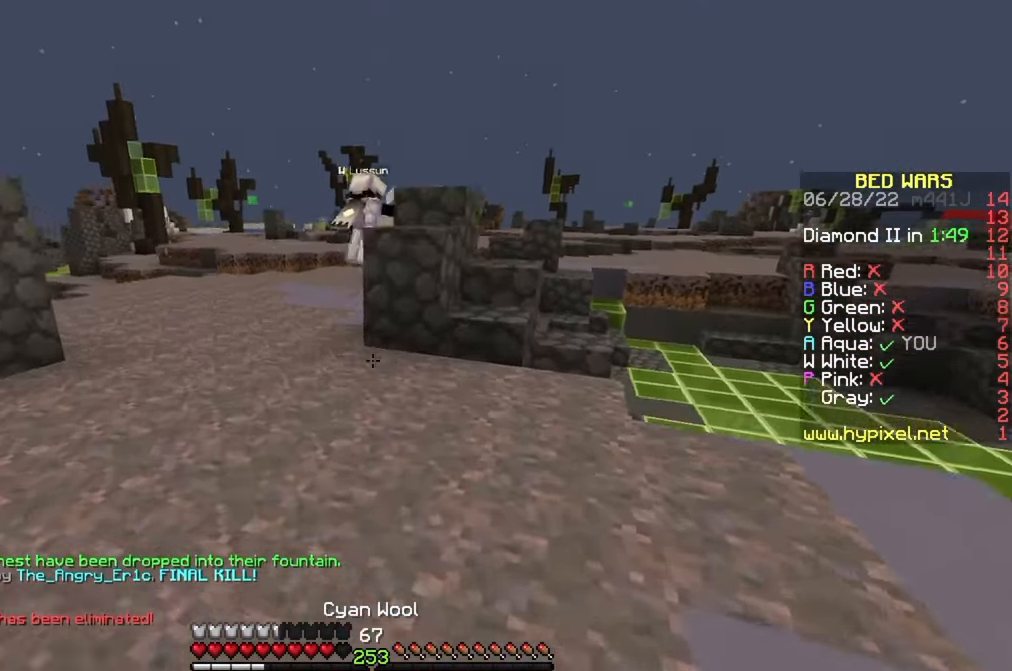
{"keys": ["w"], "mouse": [], "events": [[50, "mouse_left", "down"], [67, "a", "down"], [150, "mouse_left", "up"], [383, "a", "up"]]}
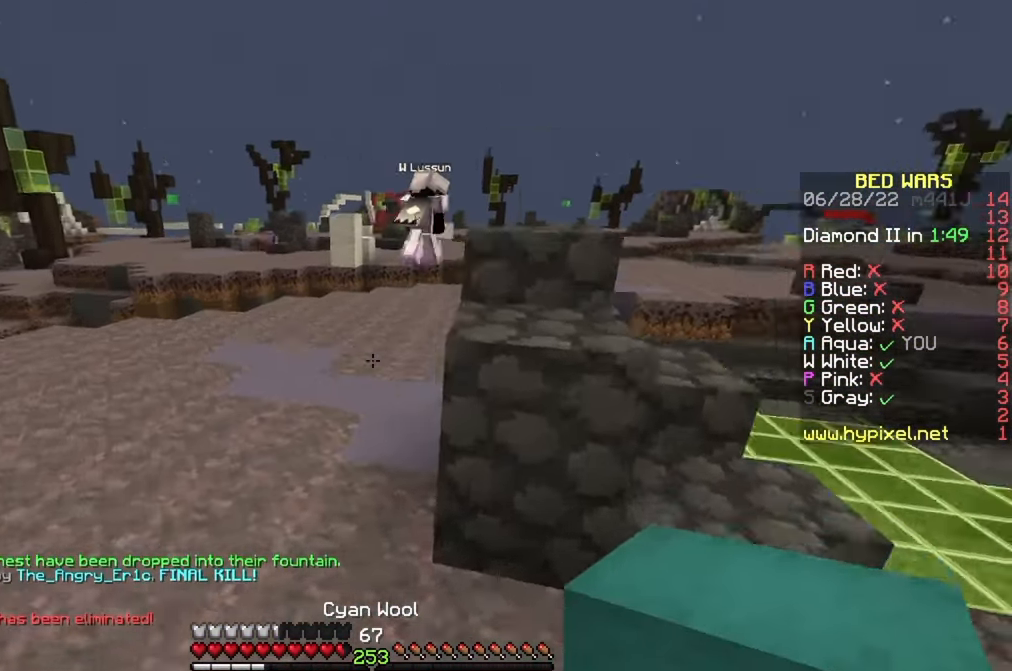
{"keys": ["w"], "mouse": [], "events": [[33, "mouse_left", "down"], [150, "mouse_left", "up"], [200, "mouse_left", "down"], [467, "mouse_left", "up"]]}
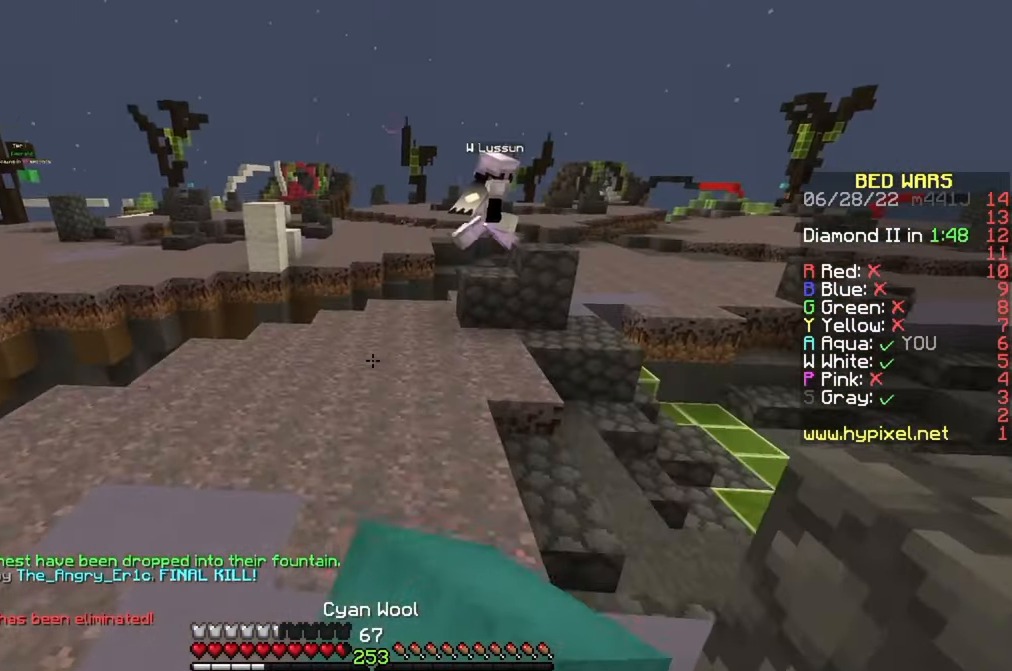
{"keys": ["w"], "mouse": ["left"], "events": [[17, "mouse_left", "down"], [300, "d", "down"], [450, "d", "up"]]}
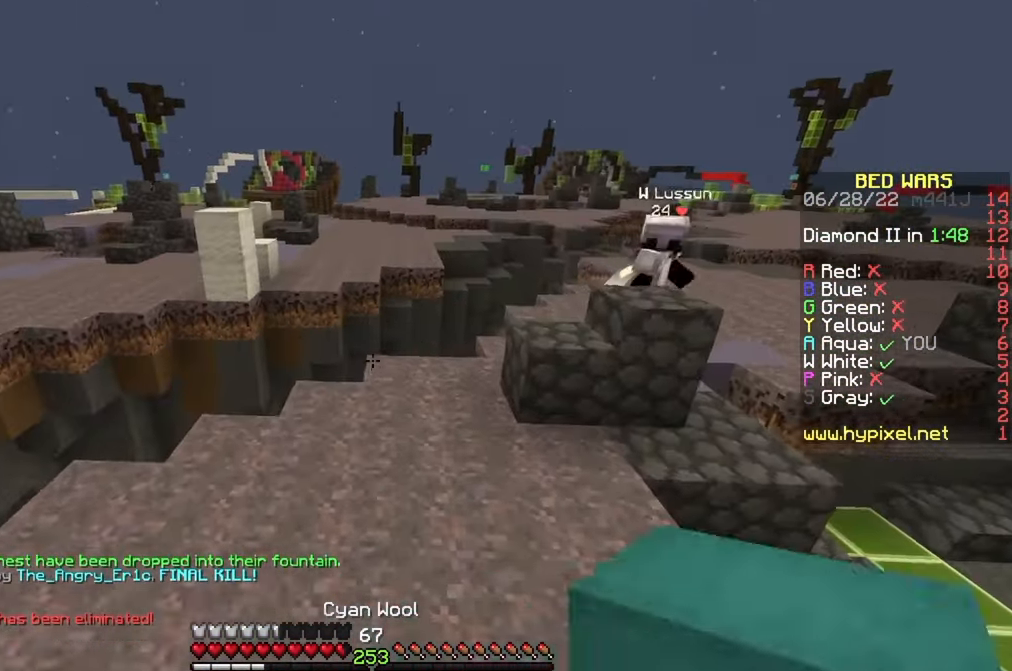
{"keys": ["w"], "mouse": [], "events": [[33, "mouse_left", "up"], [117, "mouse_left", "down"], [233, "mouse_left", "up"], [350, "mouse_right", "down"], [467, "mouse_right", "up"]]}
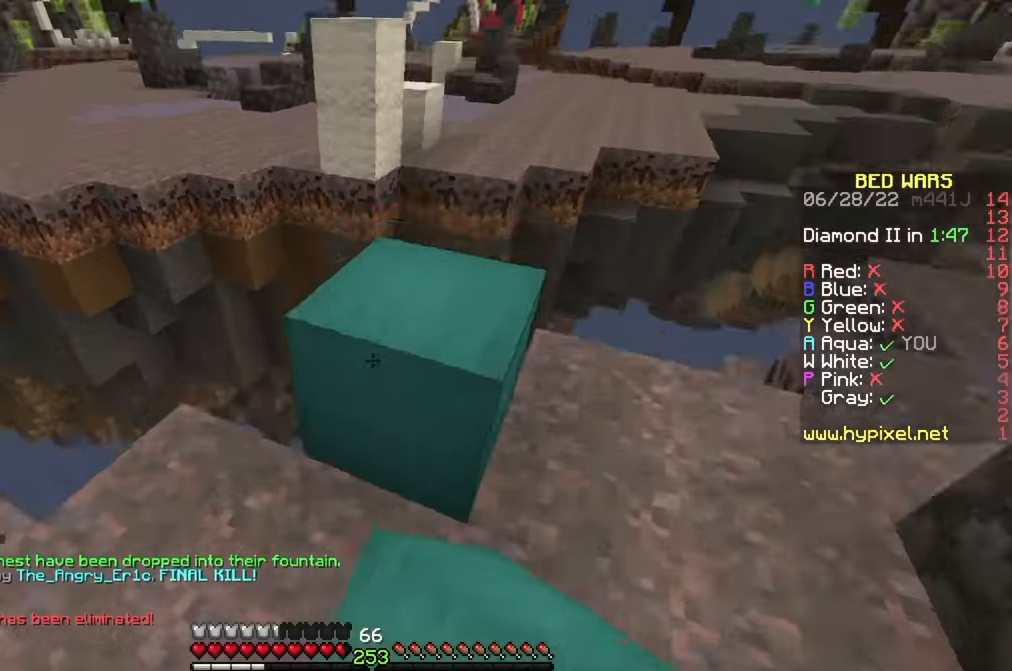
{"keys": ["a", "w"], "mouse": [], "events": [[484, "a", "down"]]}
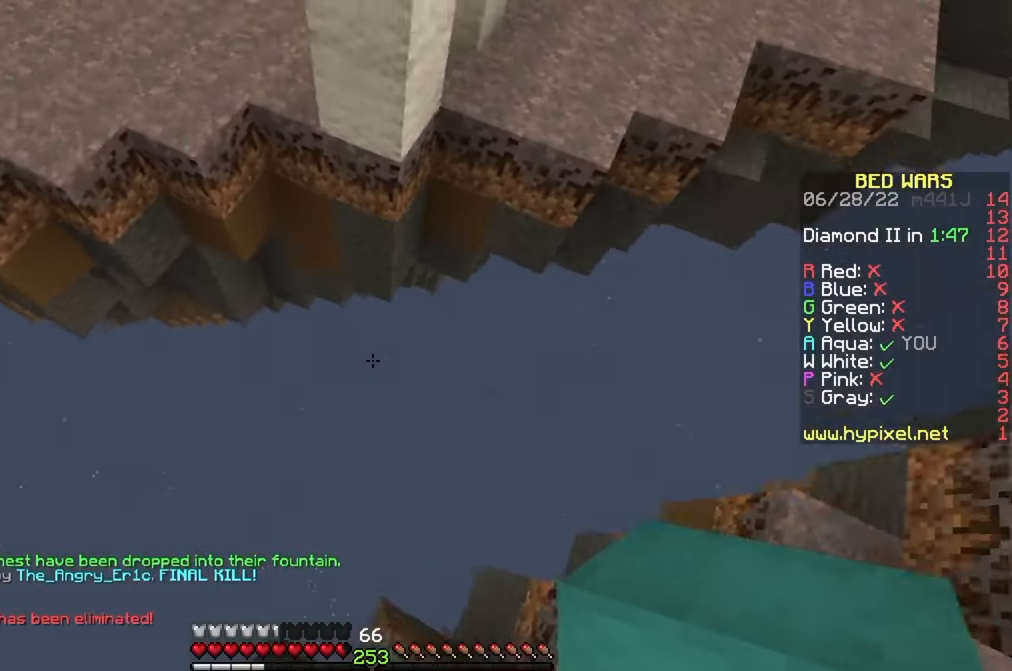
{"keys": ["w"], "mouse": ["right"], "events": [[167, "a", "up"], [384, "mouse_right", "down"]]}
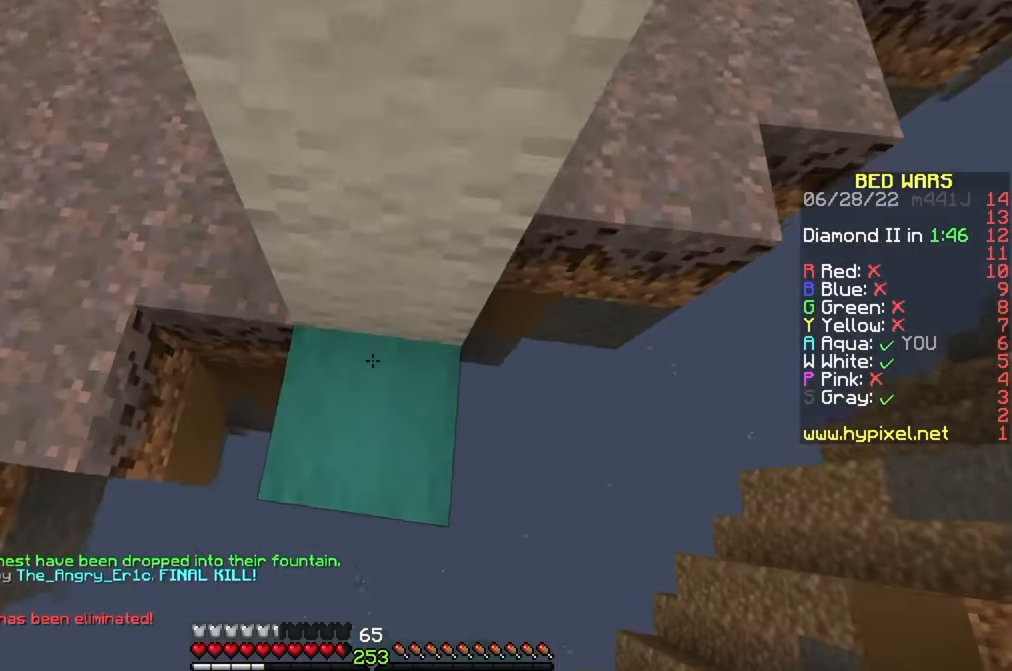
{"keys": ["a"], "mouse": [], "events": [[67, "a", "down"], [150, "mouse_right", "up"], [184, "mouse_right", "down"], [250, "mouse_right", "up"], [384, "mouse_right", "down"], [467, "mouse_right", "up"], [467, "w", "up"]]}